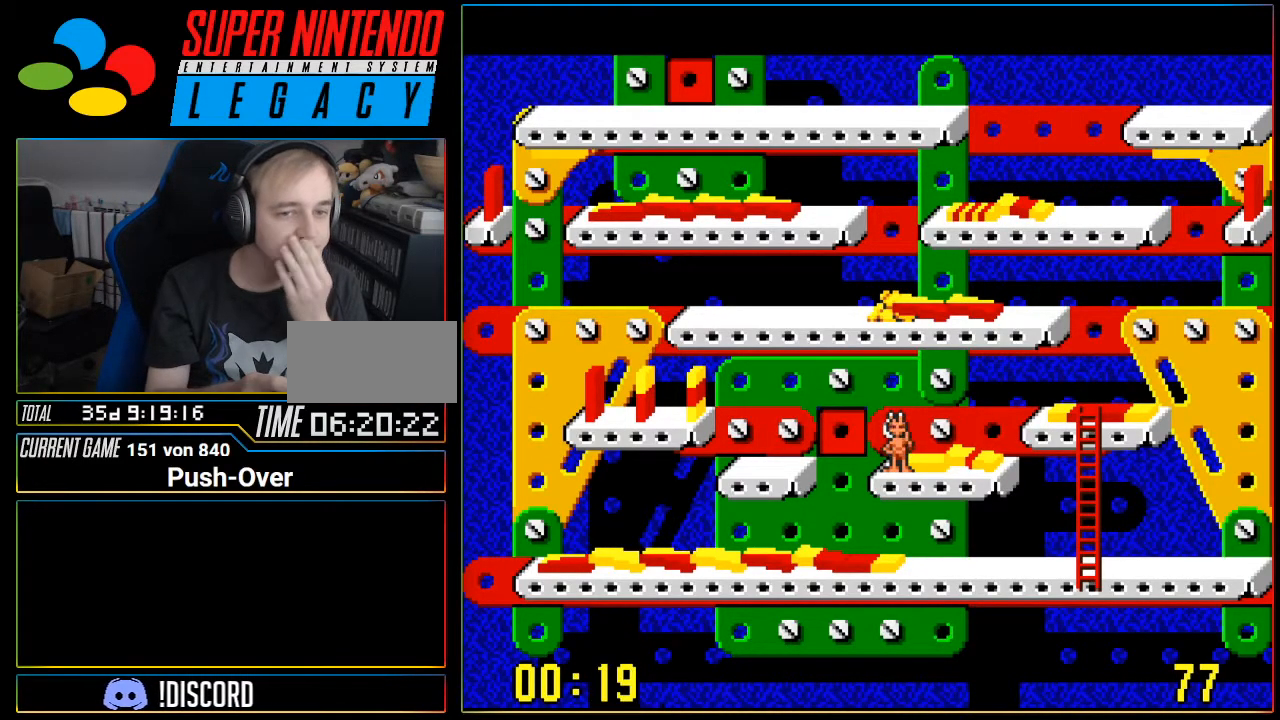
Gameplay with a controller (Nintendo layout); each line is a JSON object with the inputs held at the frame after it. "events" lists button and stick changes between this image and that frame as [ms after this image, input, new state], when the widget could be followed in between. Not read: L3 R3.
{"buttons": ["Y"], "events": [[467, "Y", "down"]]}
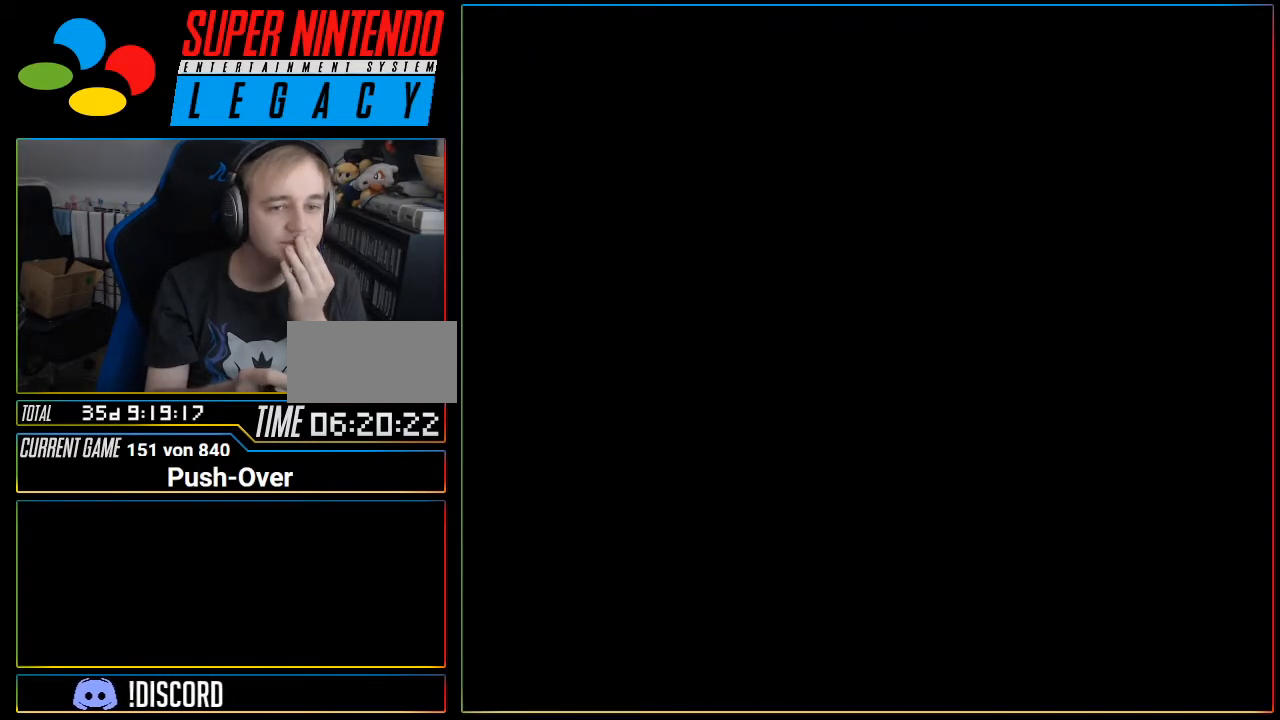
{"buttons": [], "events": [[16, "Y", "up"], [83, "R1", "down"], [150, "R1", "up"]]}
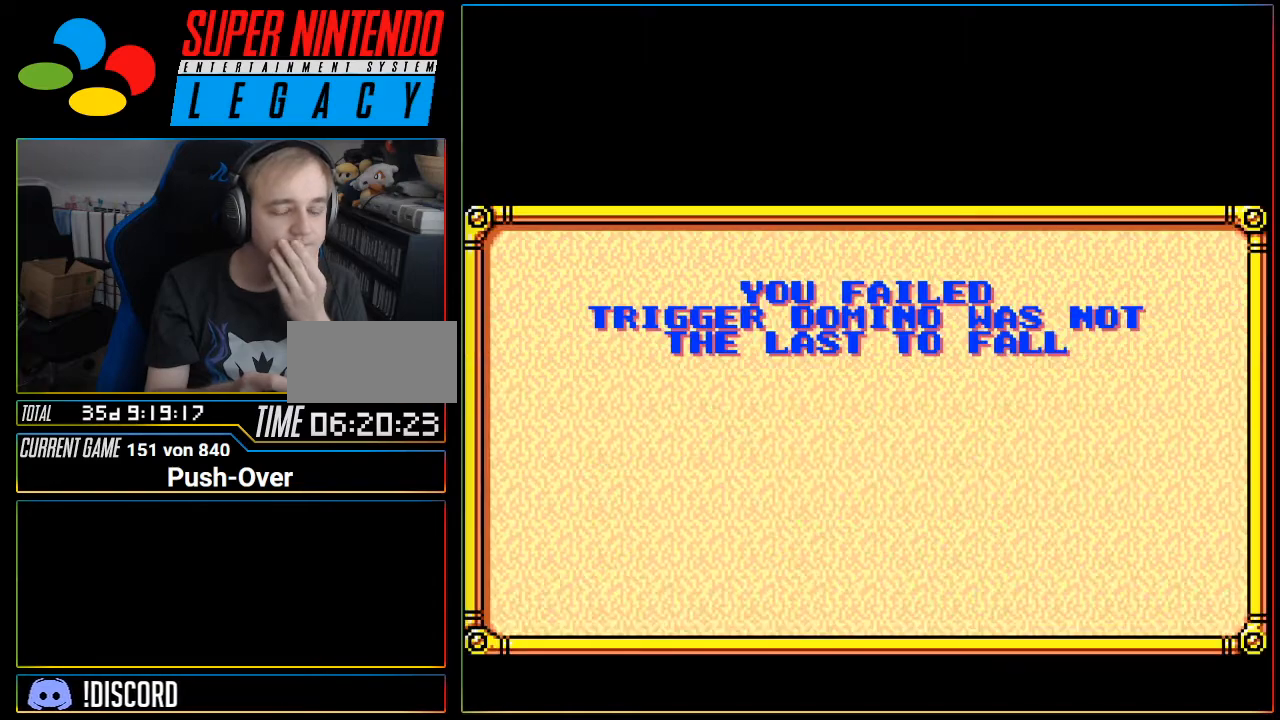
{"buttons": [], "events": []}
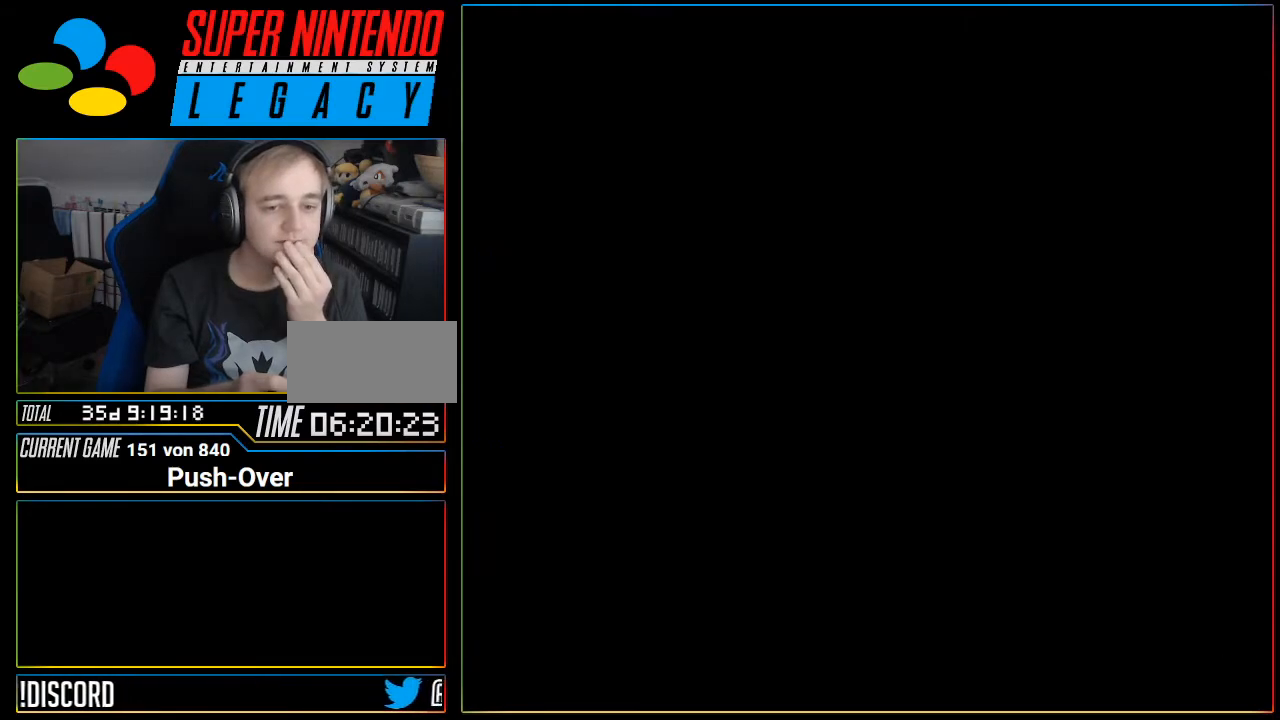
{"buttons": [], "events": [[83, "Y", "down"], [117, "Y", "up"]]}
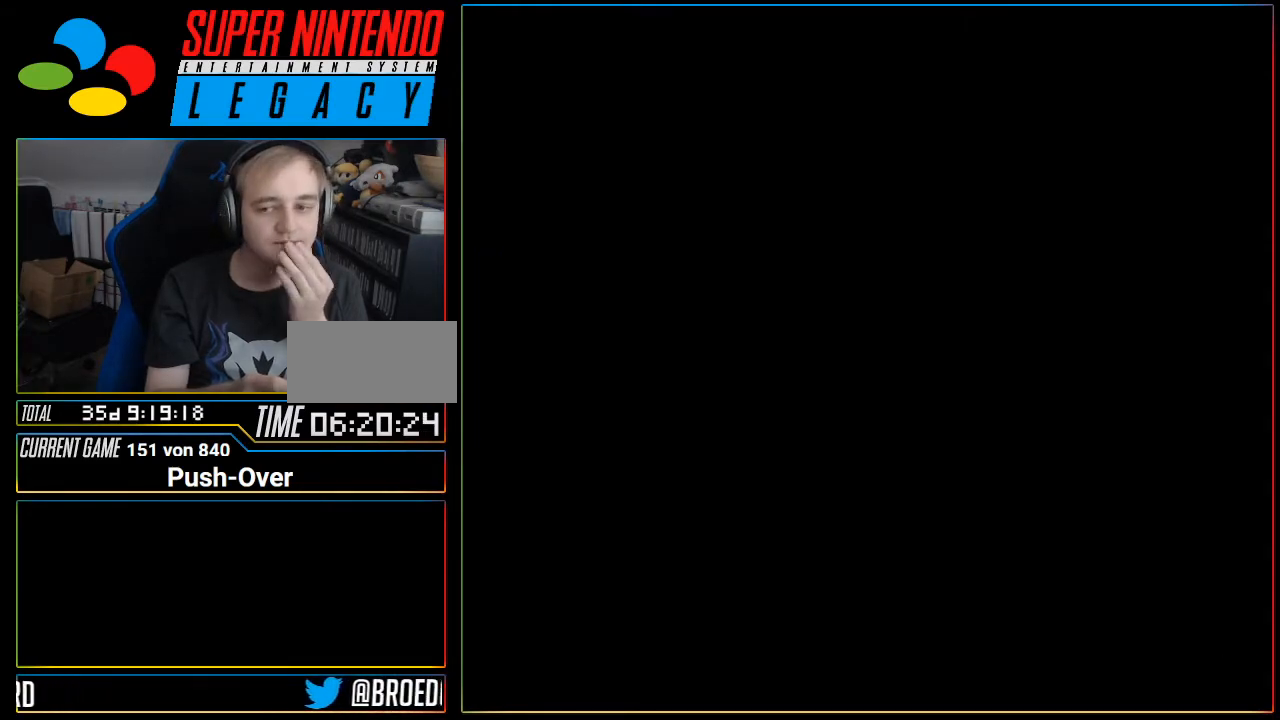
{"buttons": [], "events": []}
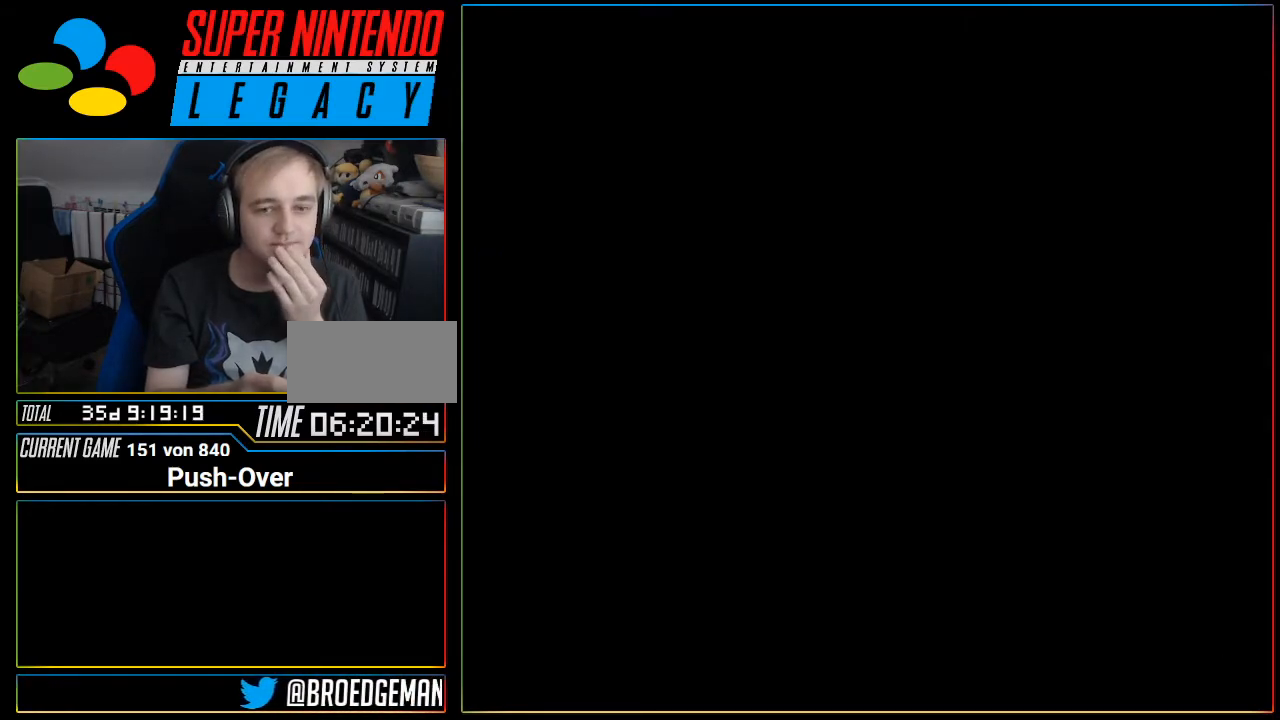
{"buttons": [], "events": []}
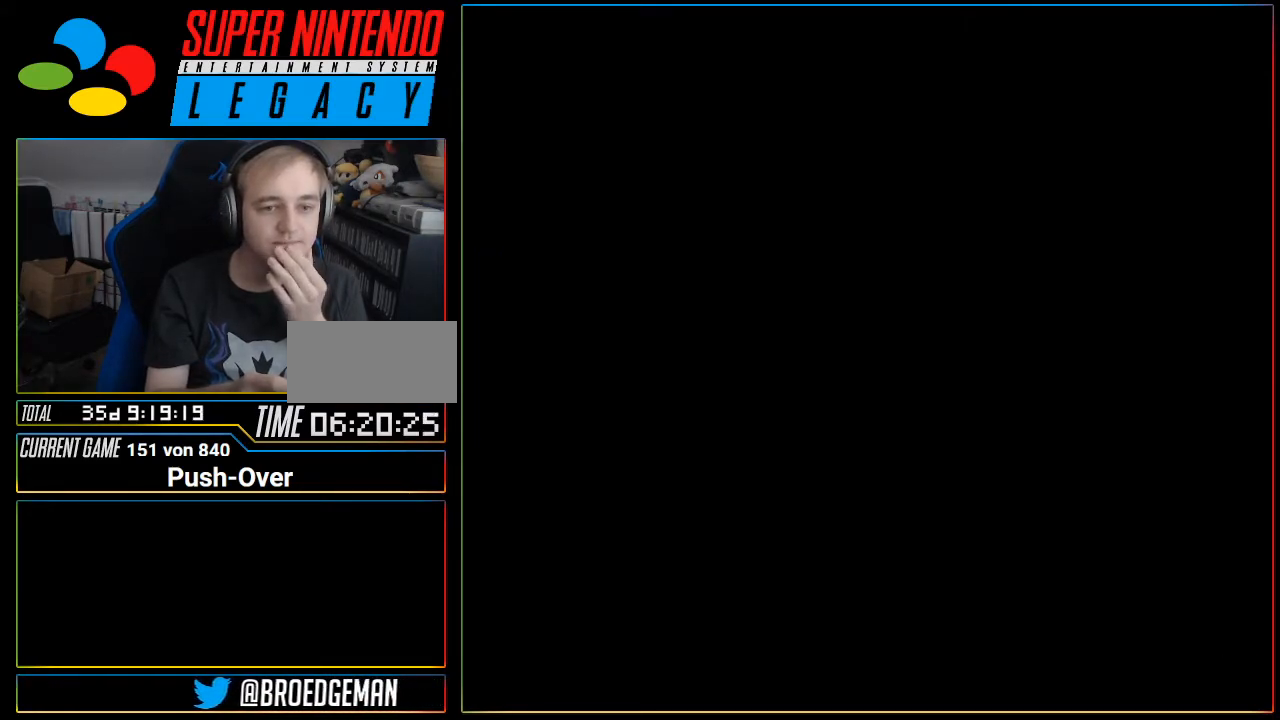
{"buttons": [], "events": []}
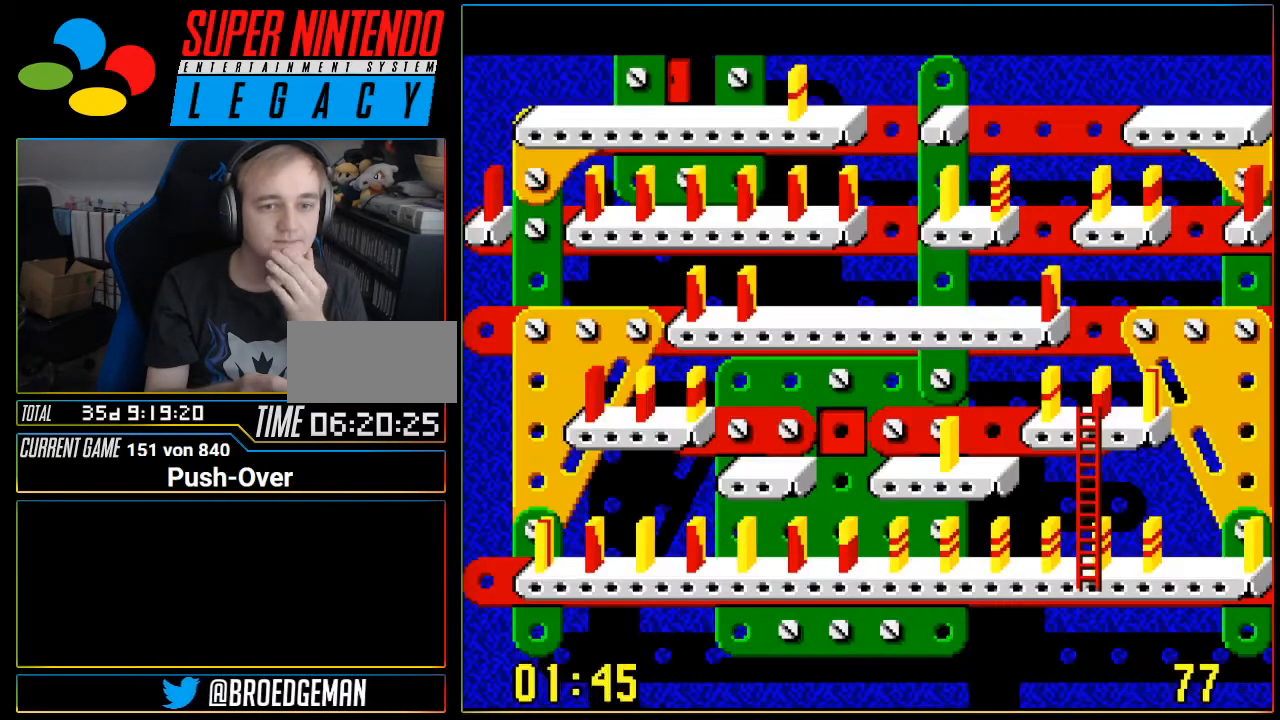
{"buttons": ["SELECT"]}